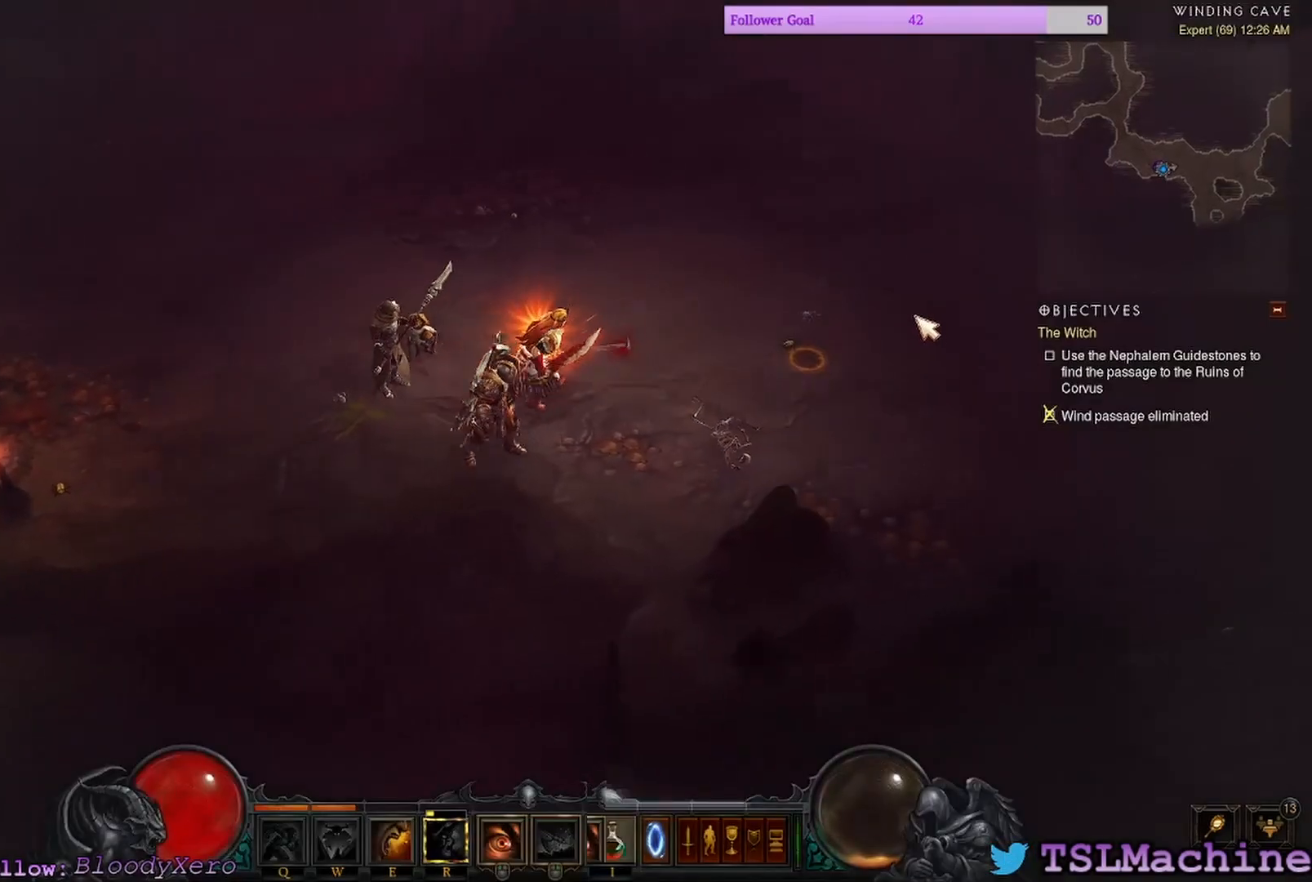
Gameplay with keyboard and mouse; each line is a JSON object with the keys and mouse buttons held at the frame after it. "events" lists presses ("down") and releases ("up") of "1", "2", "3", "4", "a", "alt", "c", "caps_lock", "ctrl", "d", "e", "escape", "f", "f1", "g", "q", "r", "s", "shift", "space", "tab", "tilde", "v", "w", "x", "z", "mouse_left", "mouse_wheel" and "mouse_right" between this image and that frame as [ms after this image, input, new state], when the widget could be followed in between. "mouse_left", "mouse_wheel", "mouse_right" = the "left", "wheel", "right" buttons of the "mouse" list. No other keys are recorded. "wheel" means that the mouse wheel is clicked or scrolled. Mouse movement is not recorded.
{"keys": ["e"], "mouse": ["left"], "events": [[184, "e", "down"]]}
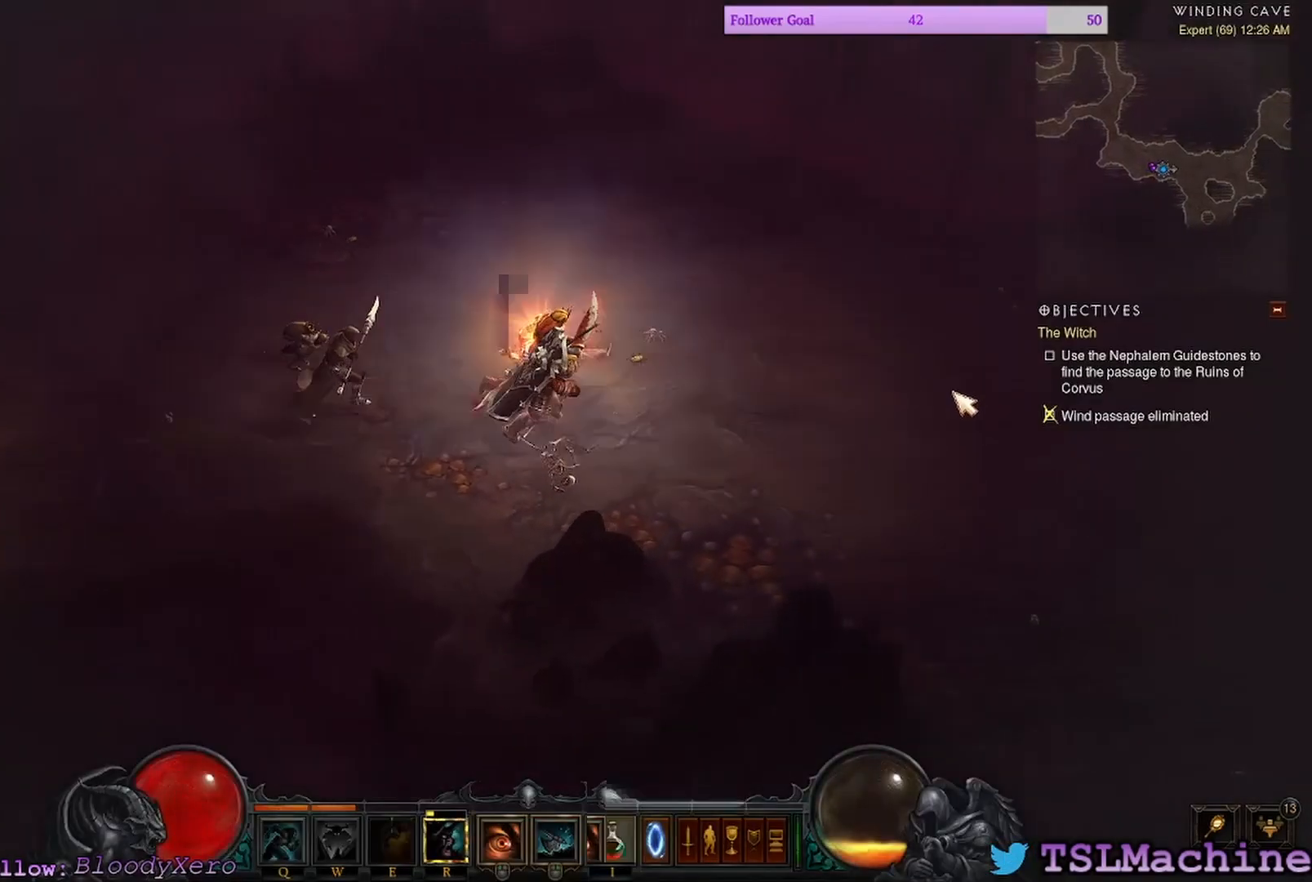
{"keys": ["q"], "mouse": ["left"], "events": [[84, "e", "up"], [117, "q", "down"]]}
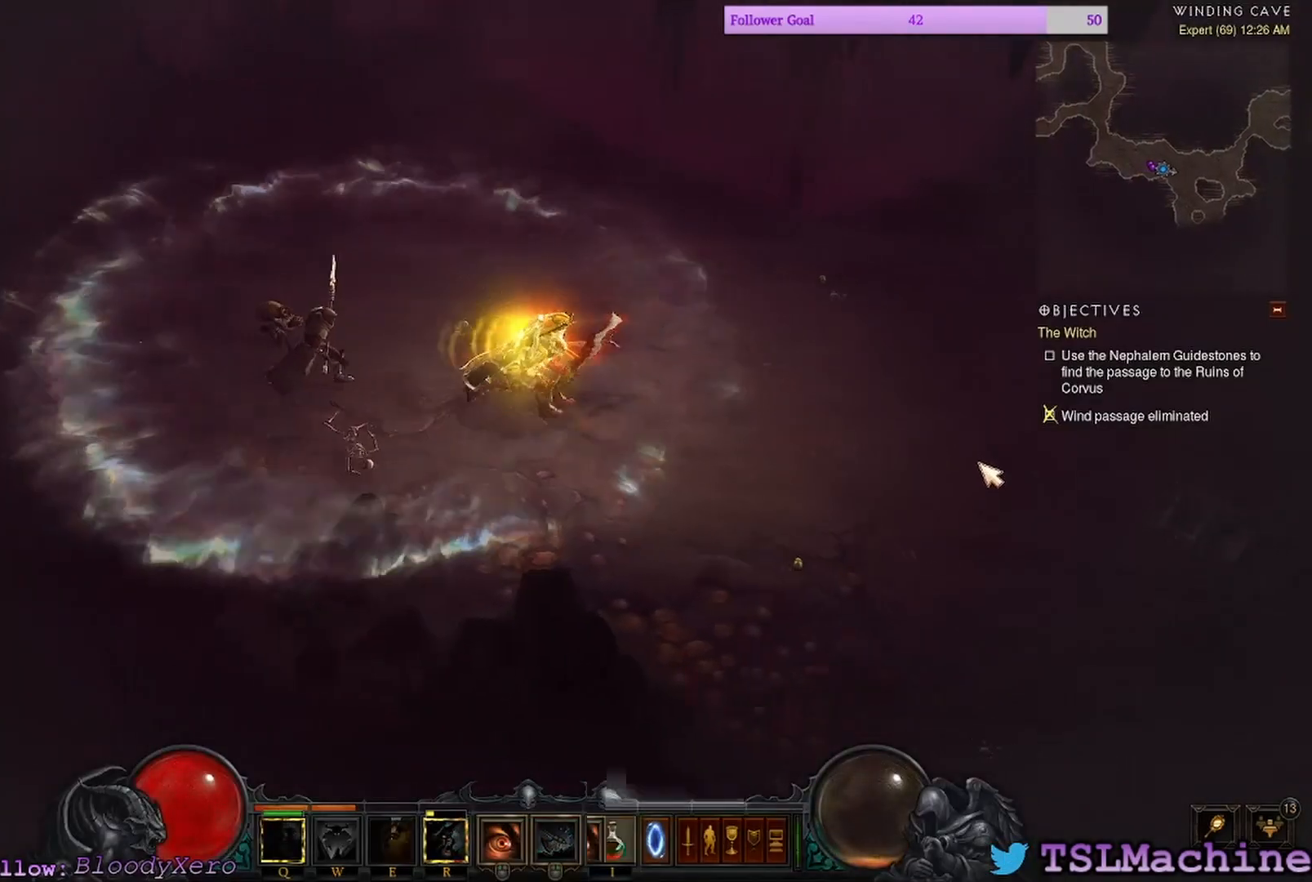
{"keys": [], "mouse": ["left"], "events": [[84, "q", "up"]]}
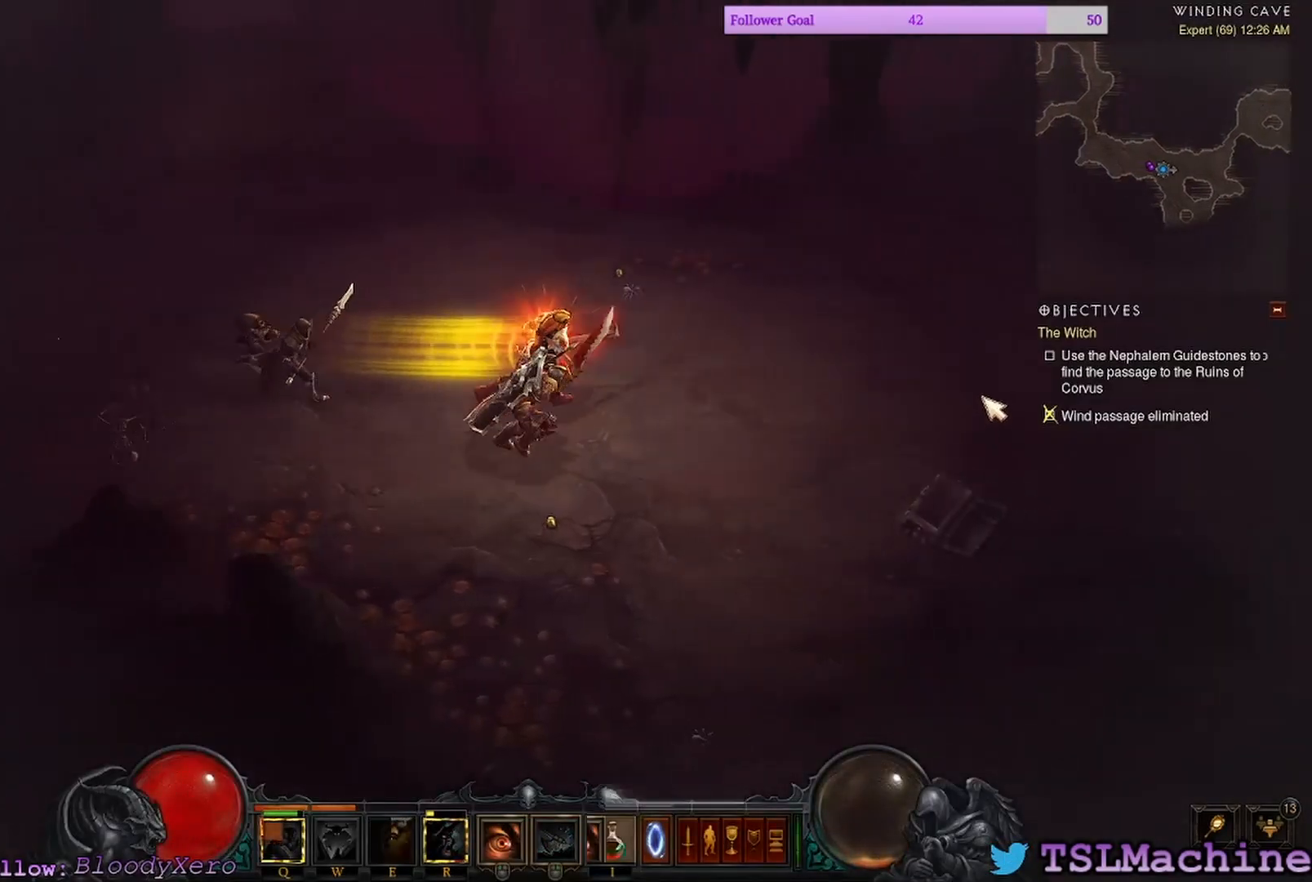
{"keys": [], "mouse": ["left"], "events": []}
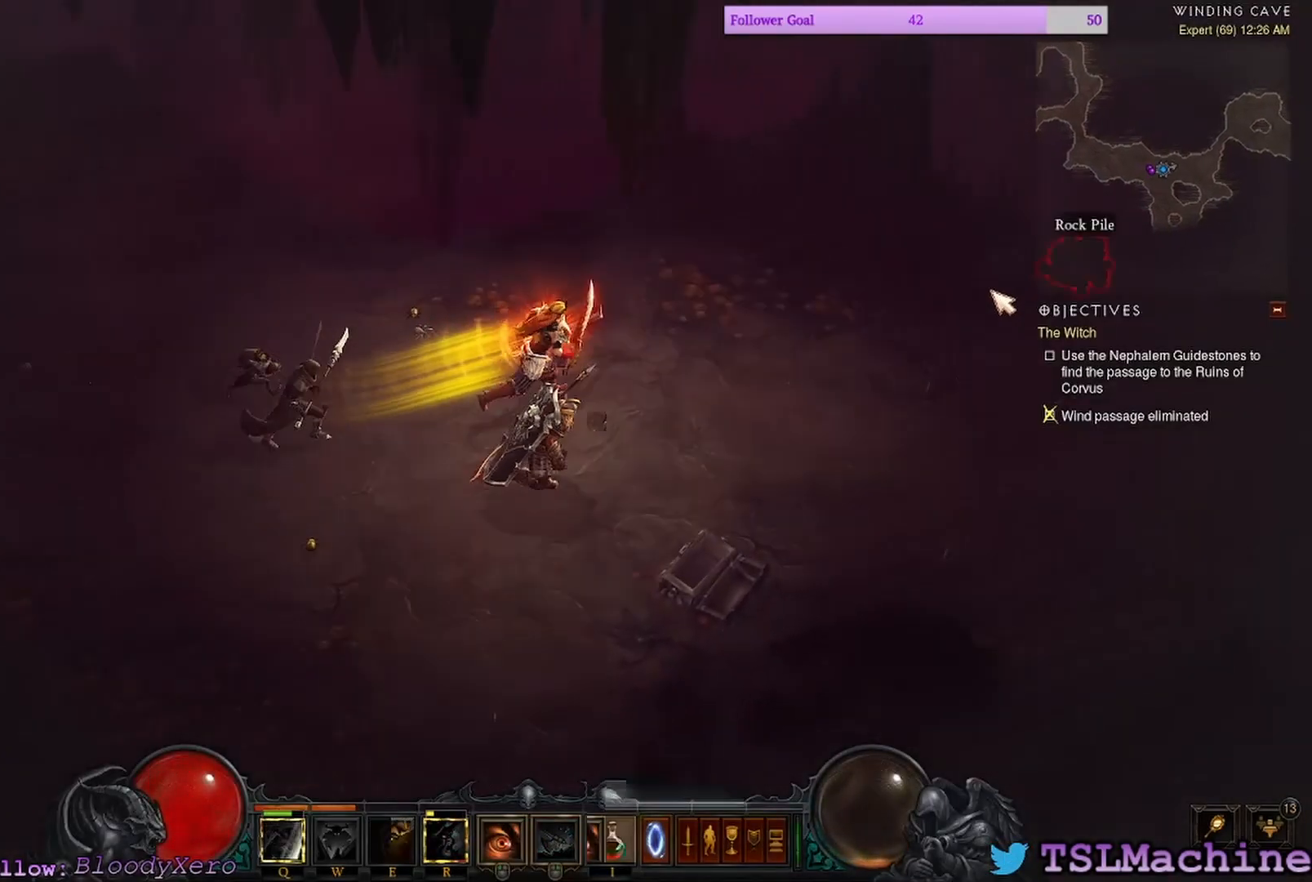
{"keys": [], "mouse": [], "events": [[317, "mouse_left", "up"]]}
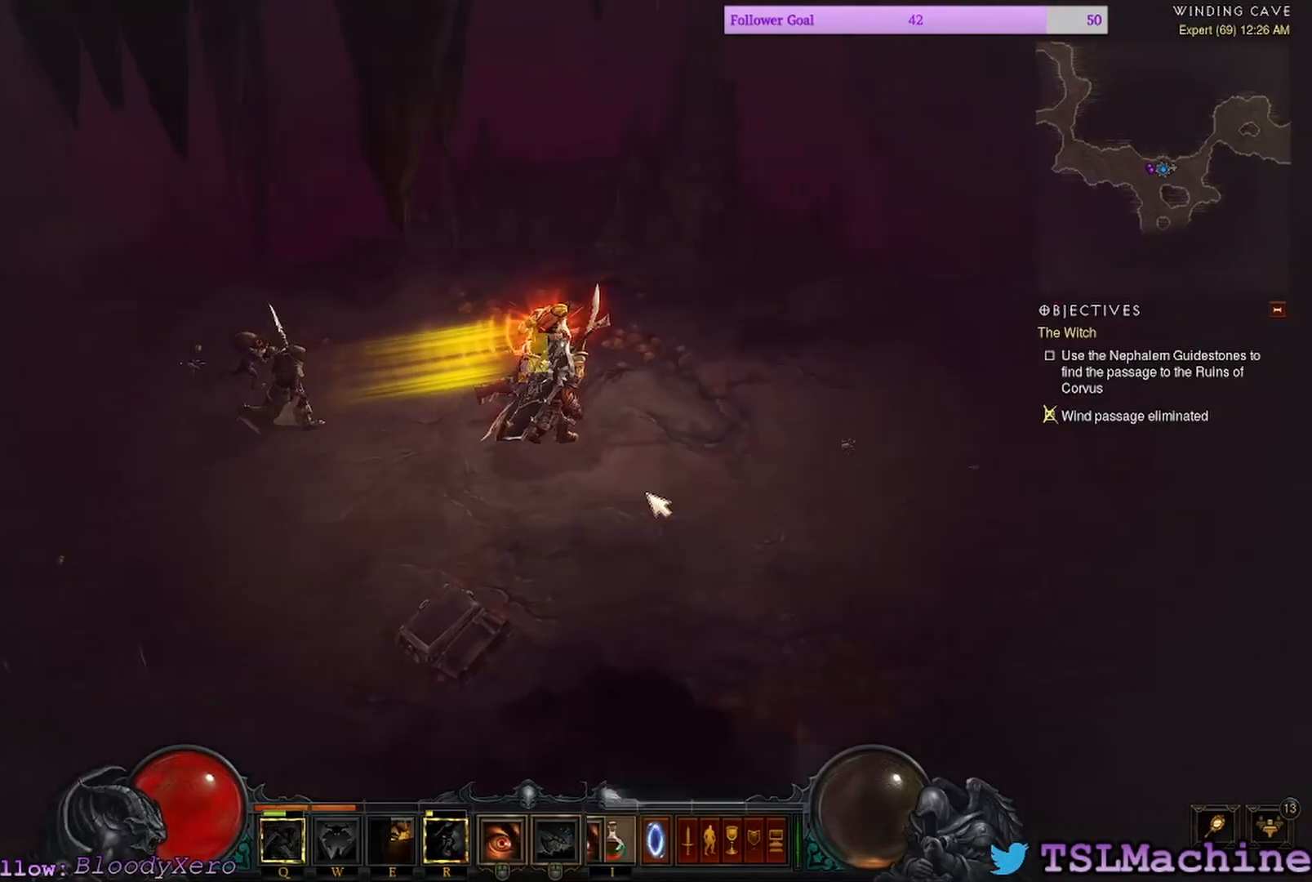
{"keys": [], "mouse": ["left"], "events": [[50, "mouse_left", "down"]]}
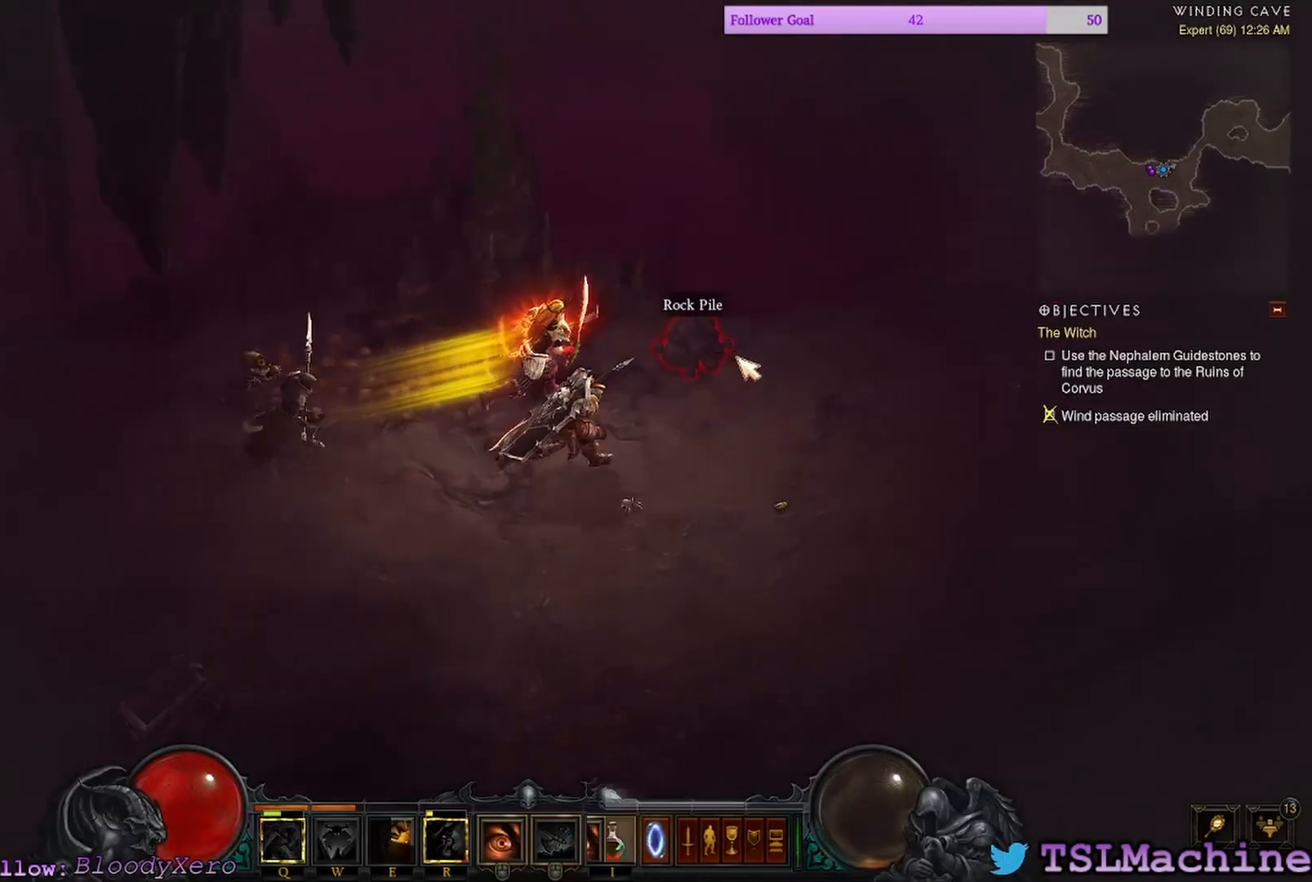
{"keys": [], "mouse": ["left"], "events": []}
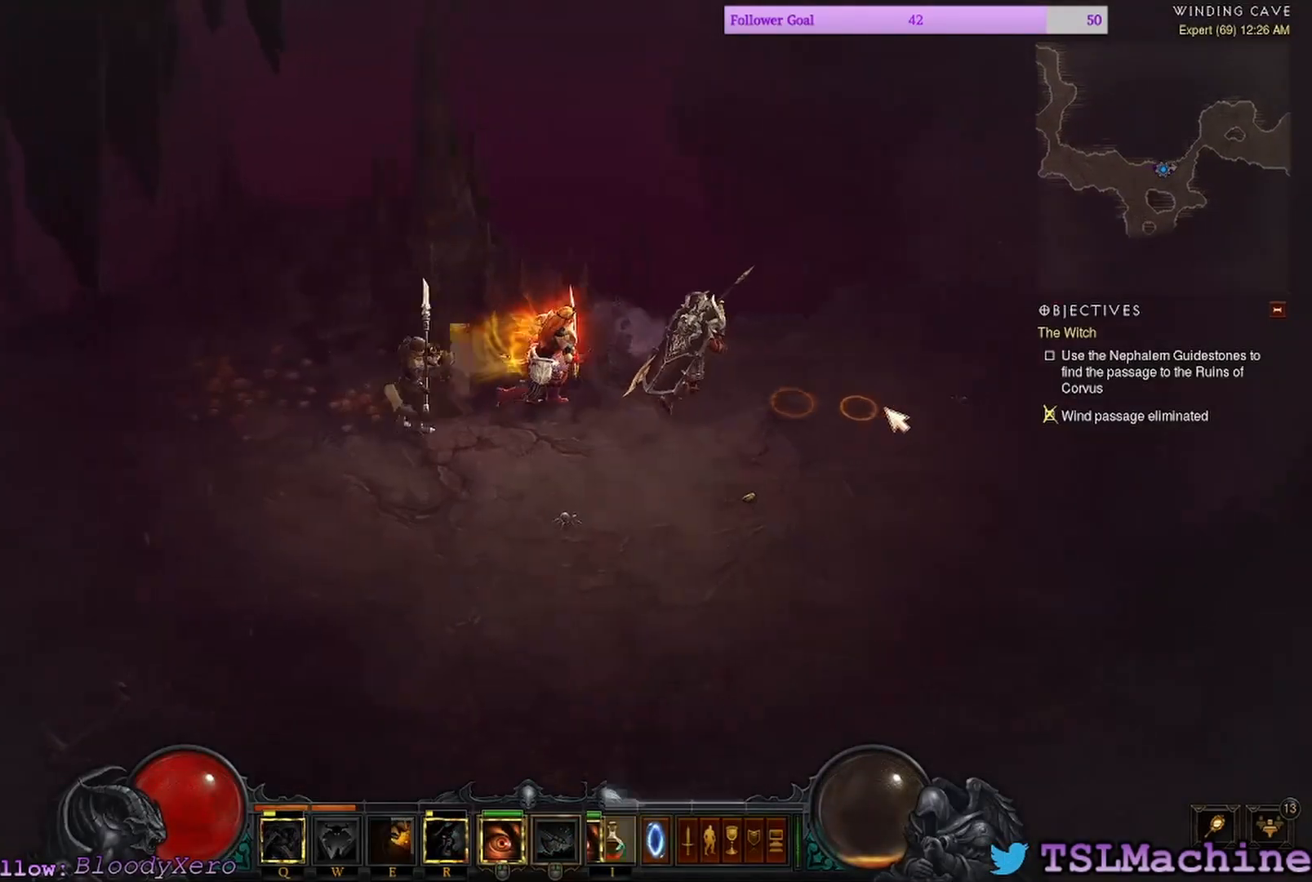
{"keys": [], "mouse": [], "events": [[200, "mouse_left", "up"]]}
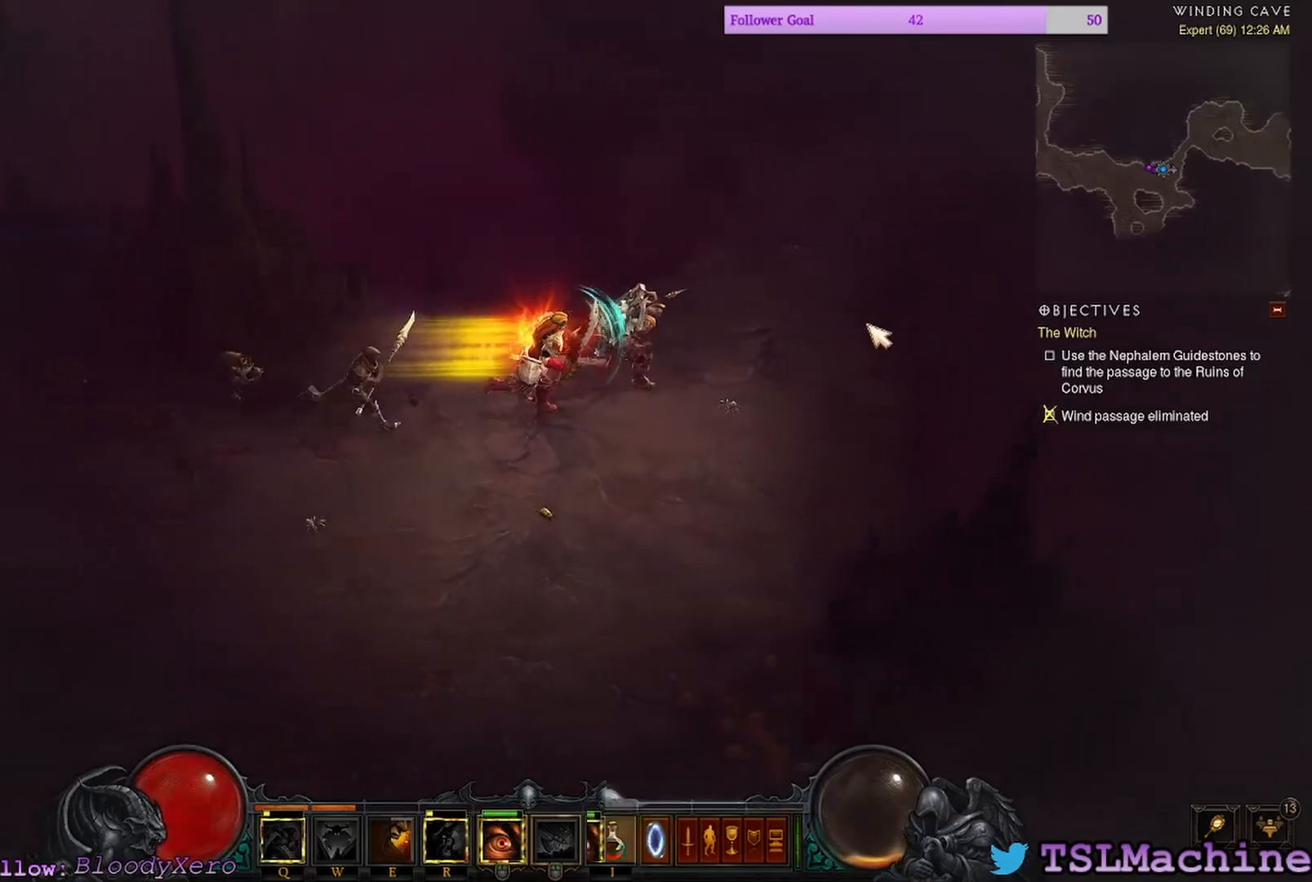
{"keys": [], "mouse": ["left"], "events": [[184, "mouse_left", "down"]]}
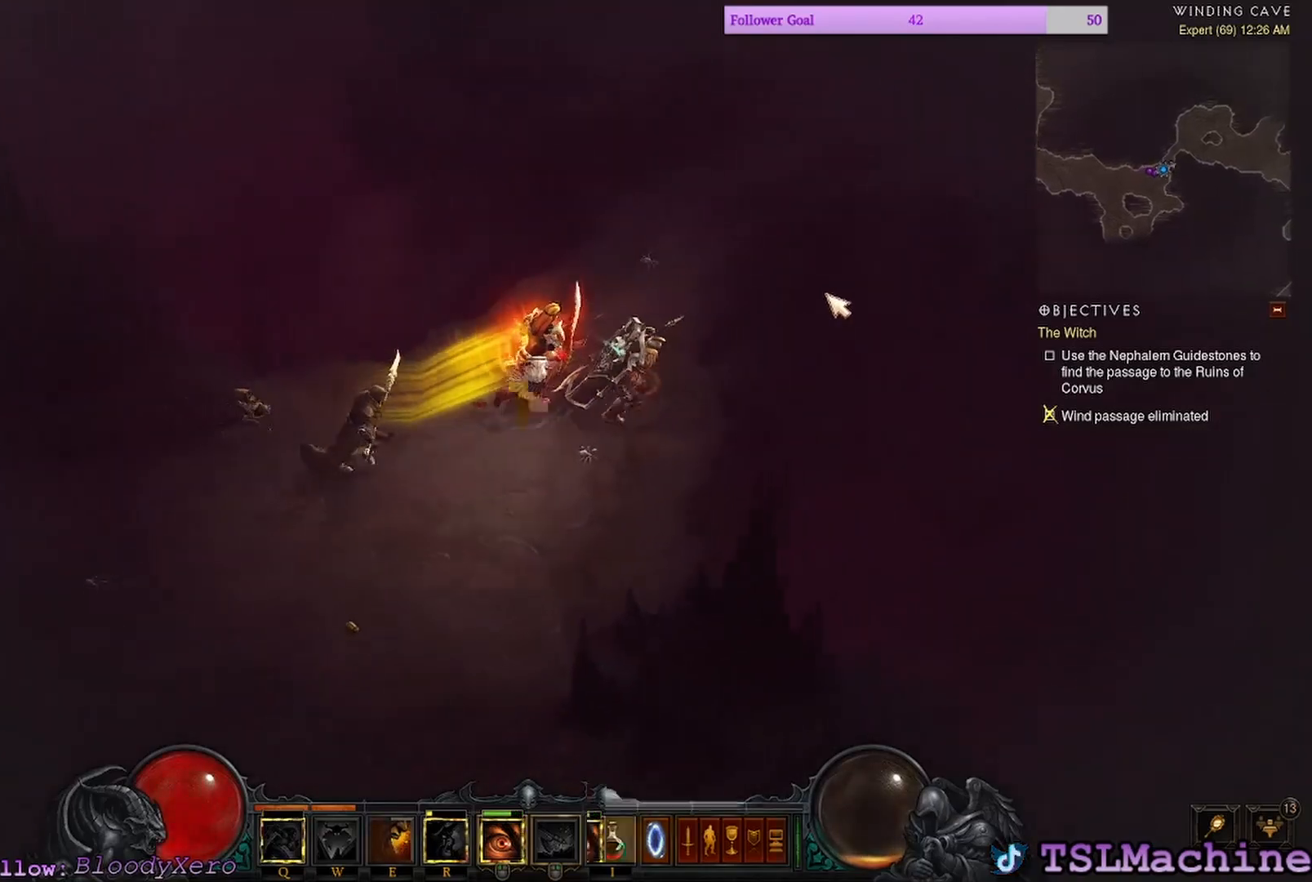
{"keys": [], "mouse": ["left"], "events": []}
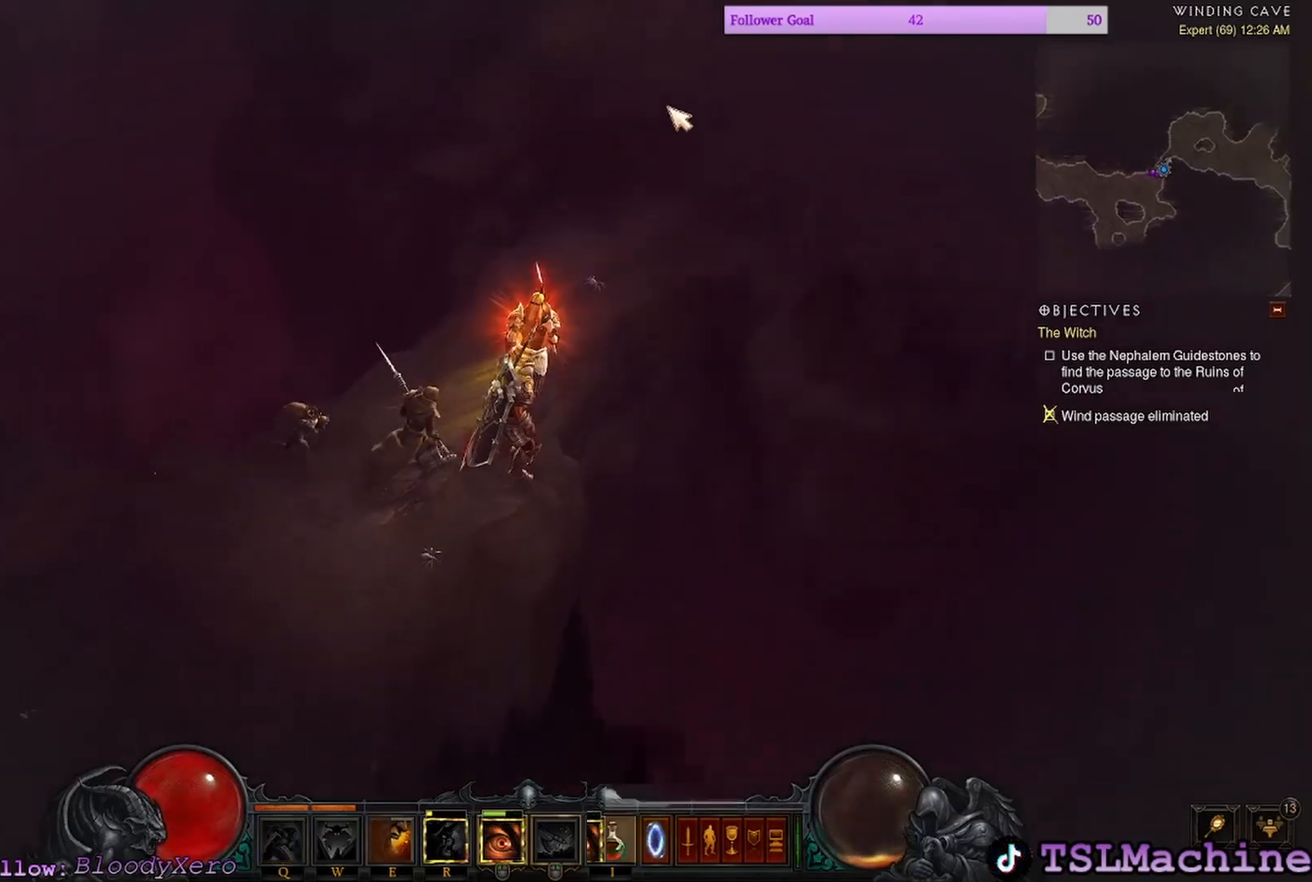
{"keys": [], "mouse": ["left"], "events": []}
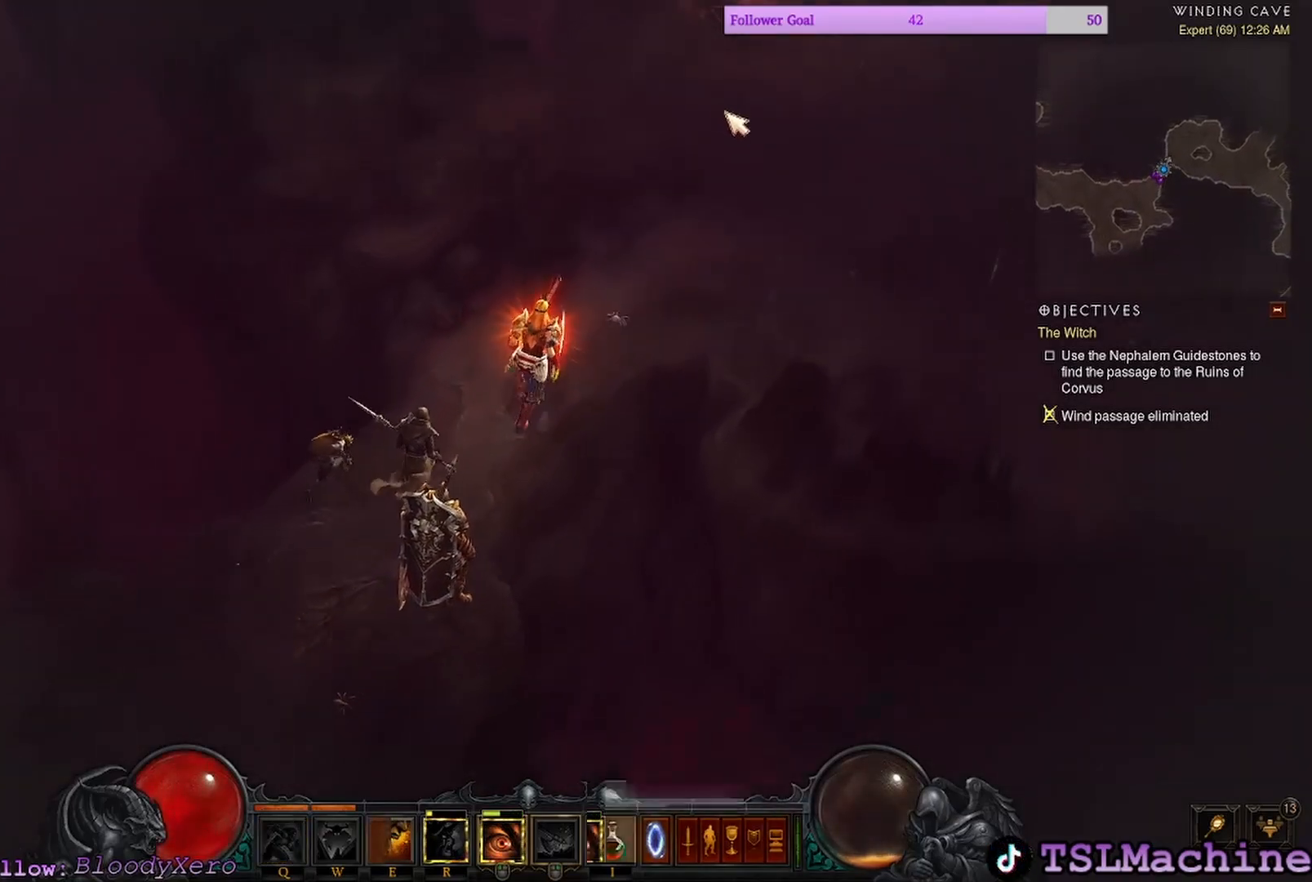
{"keys": [], "mouse": ["left"], "events": []}
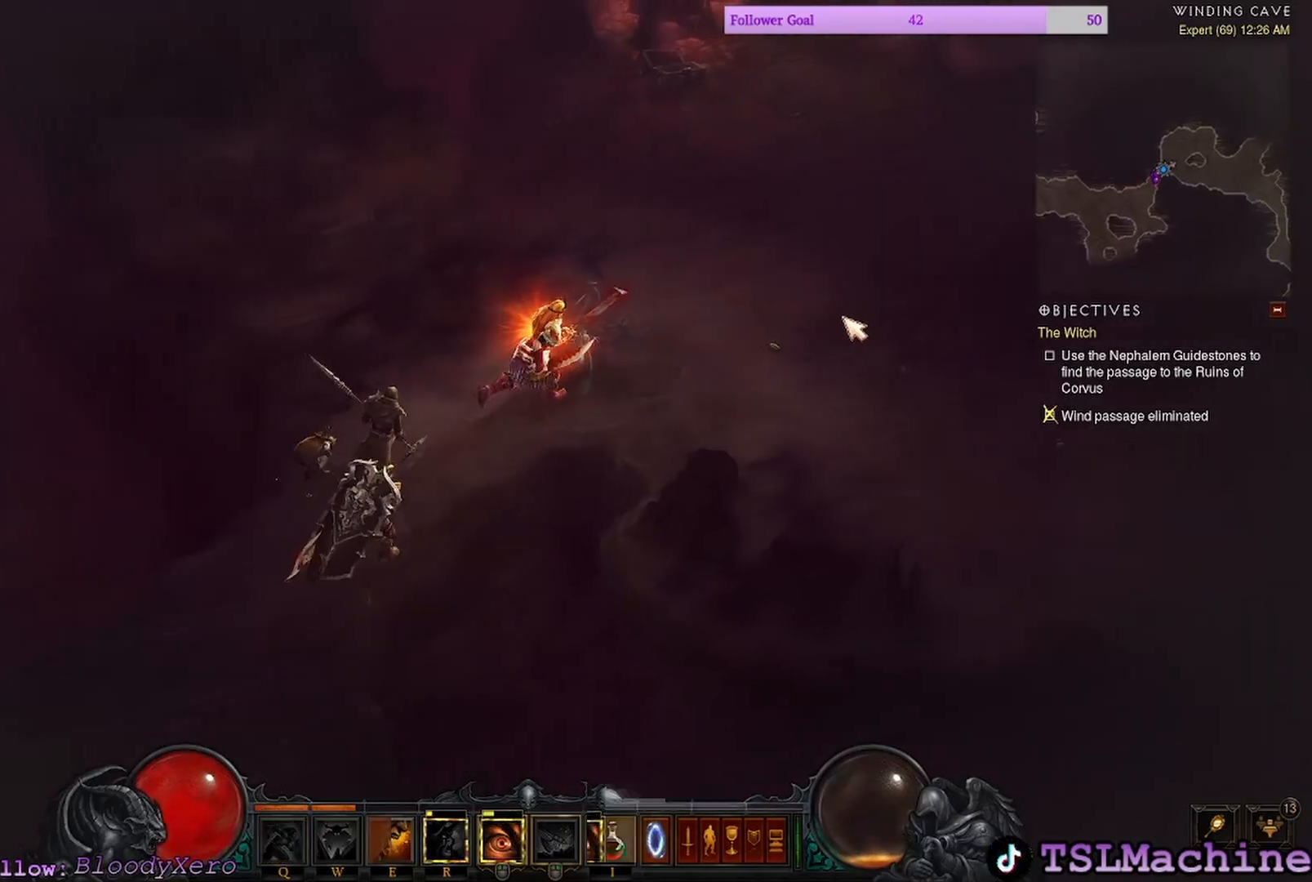
{"keys": [], "mouse": ["left"], "events": []}
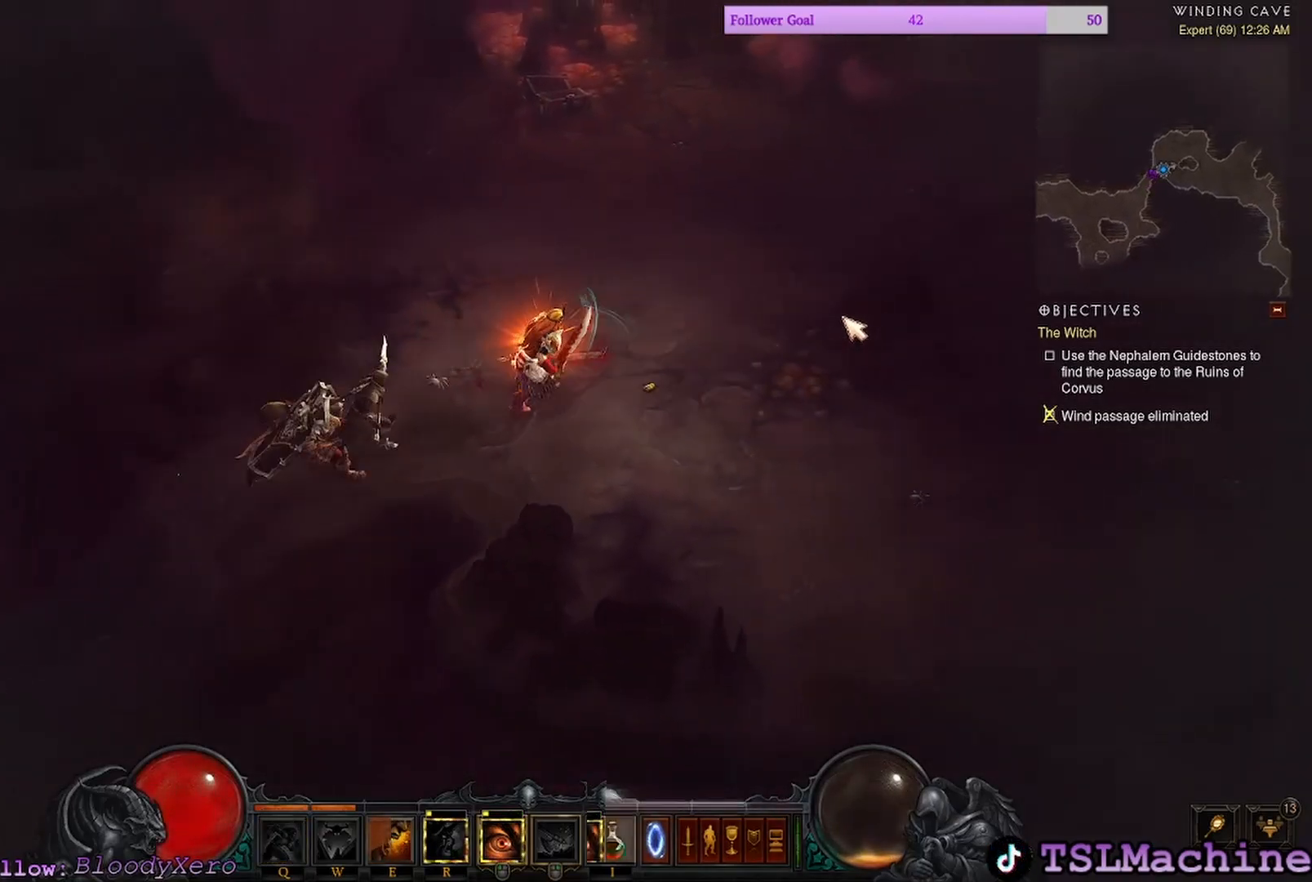
{"keys": [], "mouse": ["left"], "events": []}
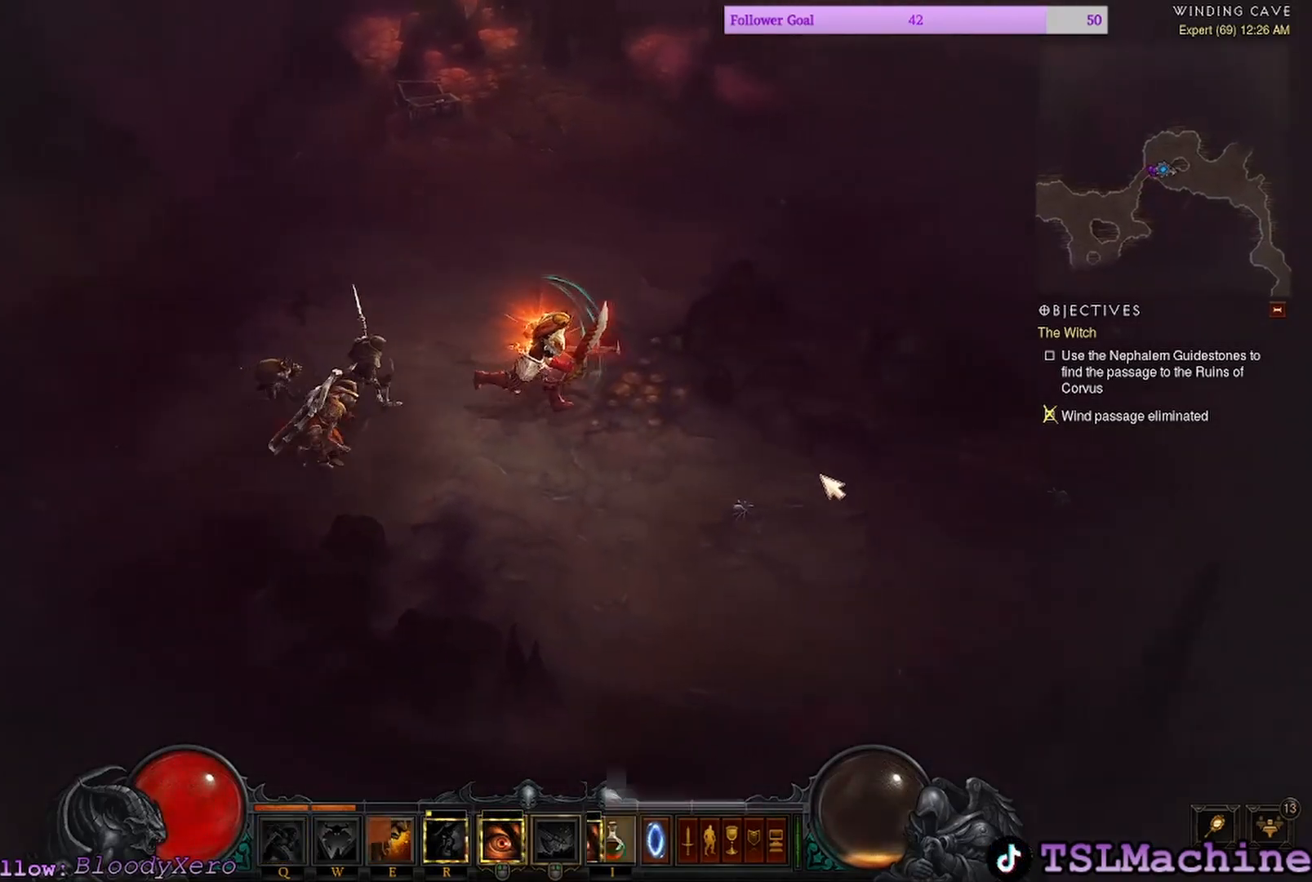
{"keys": [], "mouse": ["left"], "events": []}
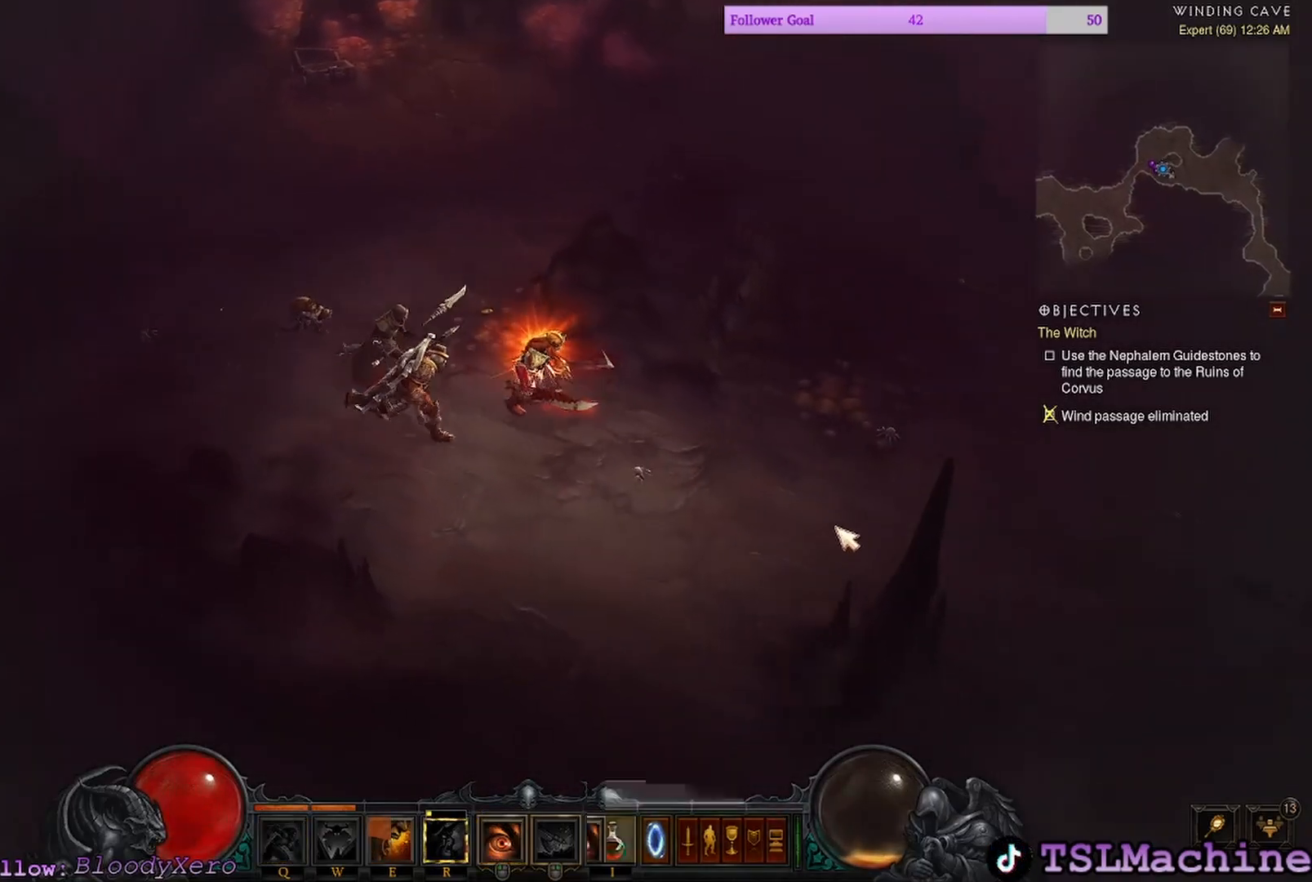
{"keys": [], "mouse": ["left"], "events": []}
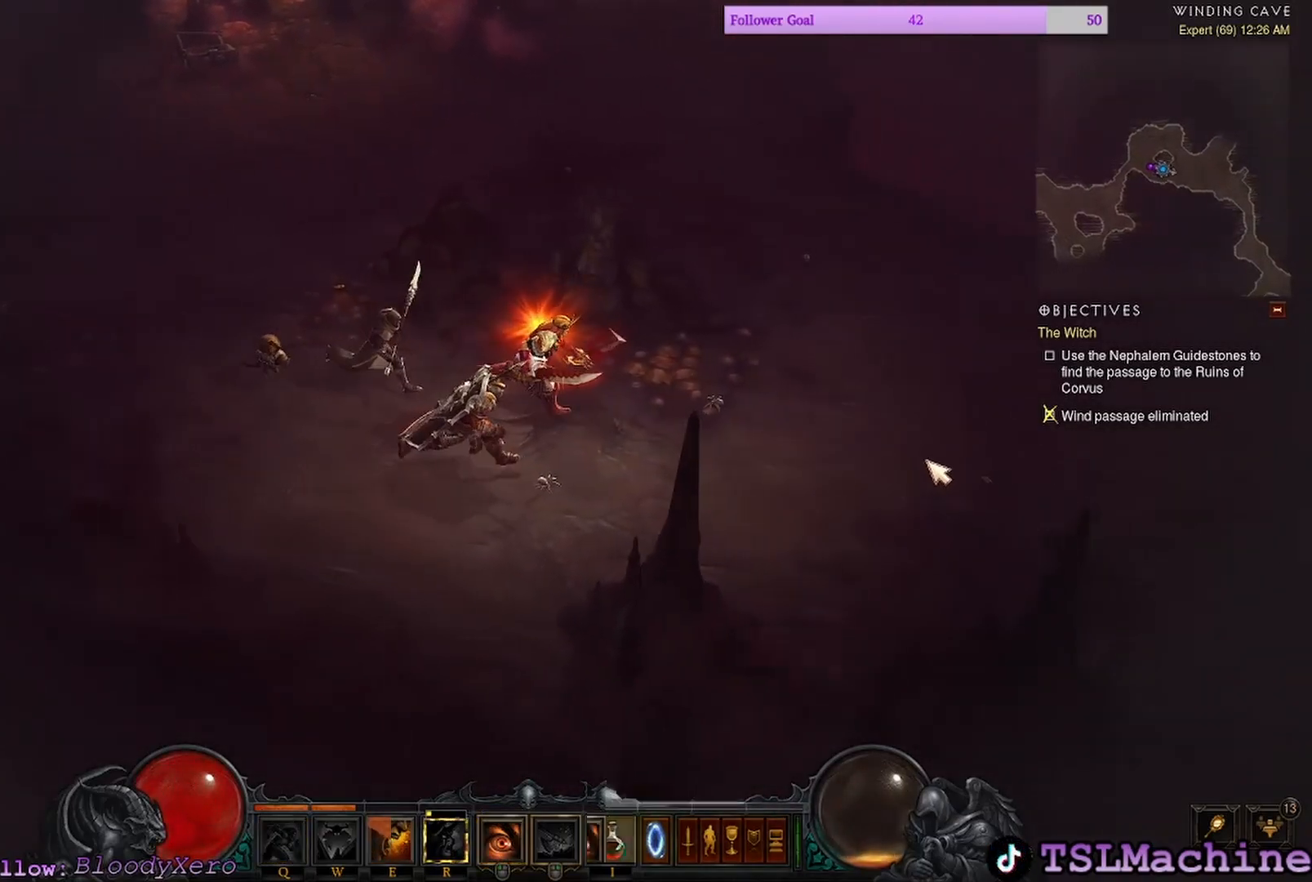
{"keys": [], "mouse": ["left"], "events": []}
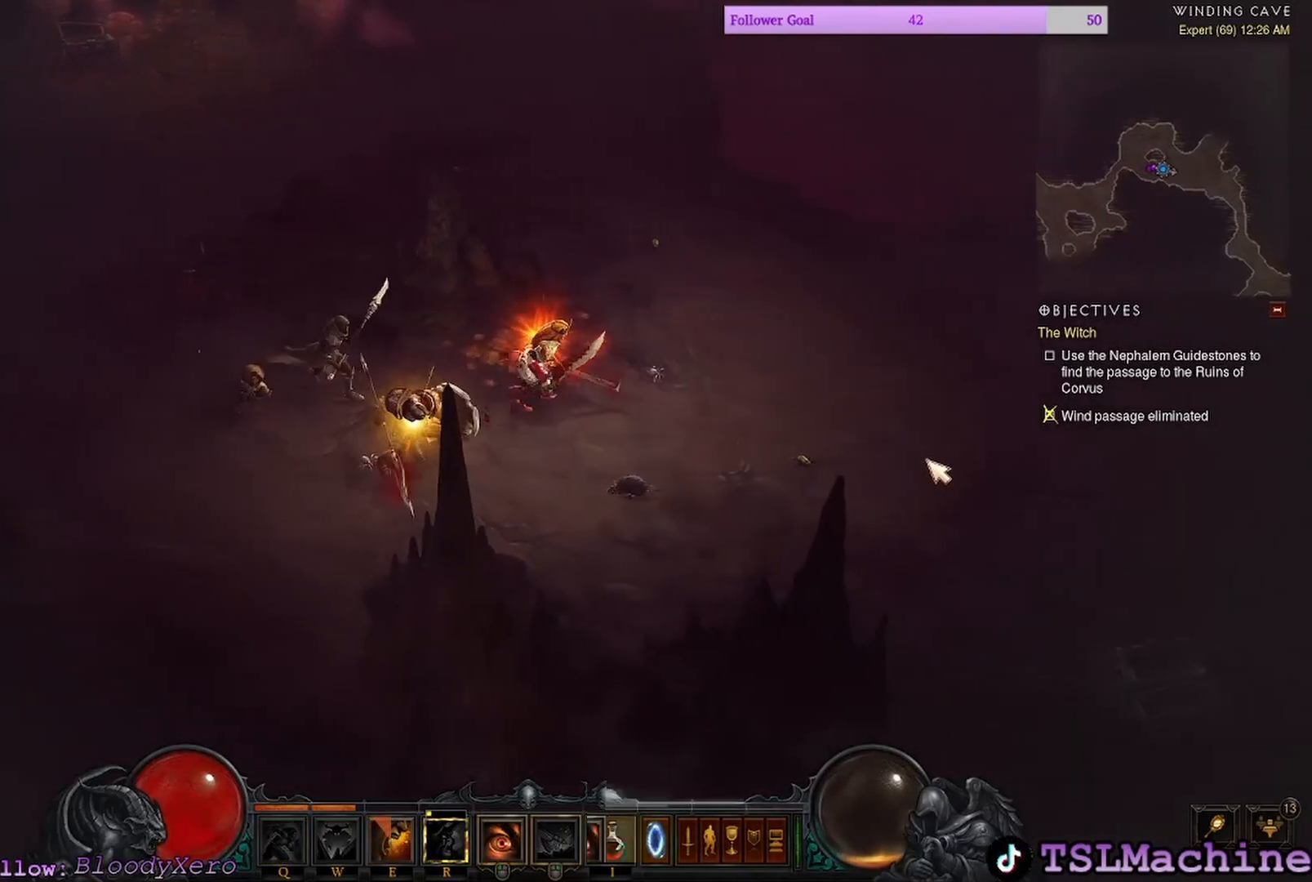
{"keys": [], "mouse": ["left"], "events": []}
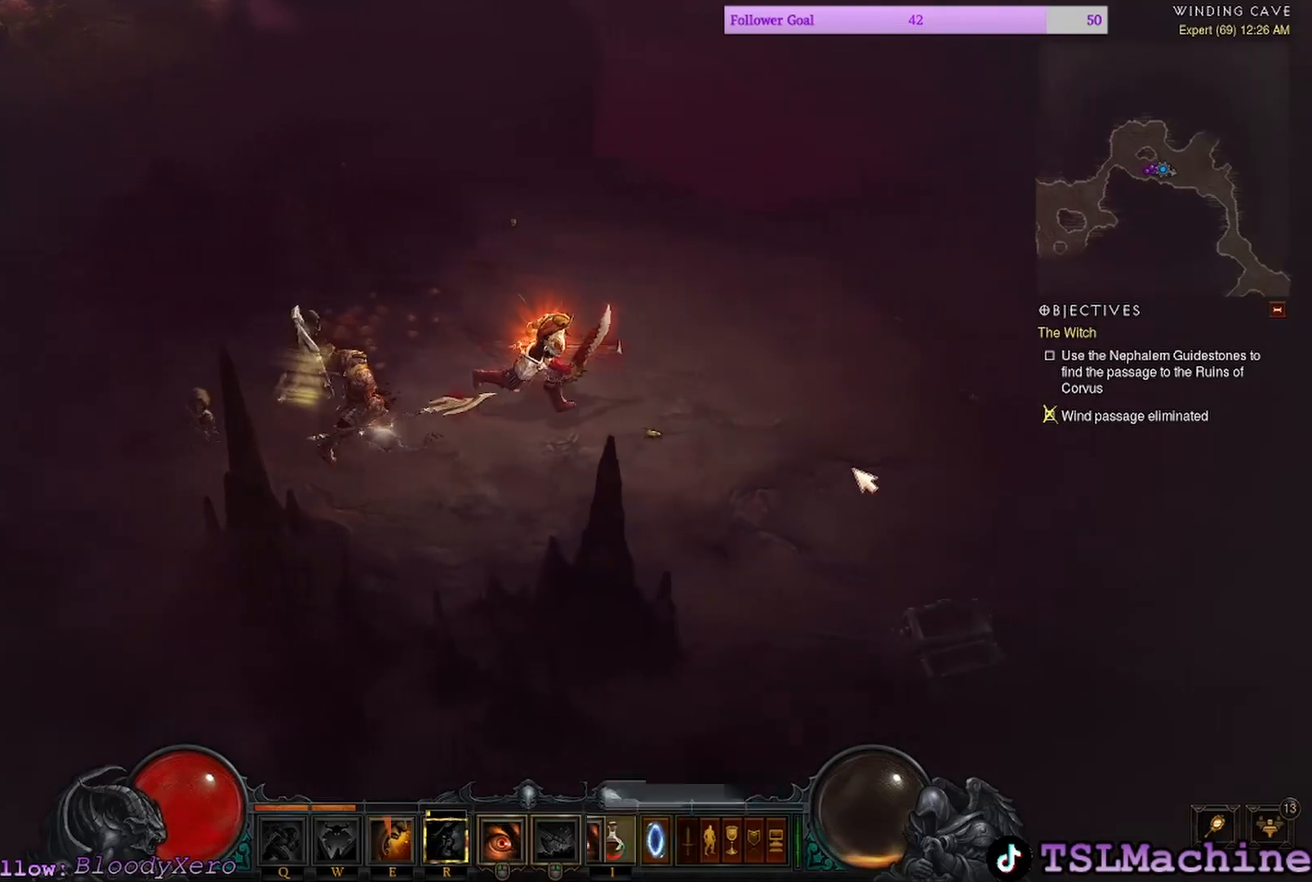
{"keys": [], "mouse": ["left"], "events": []}
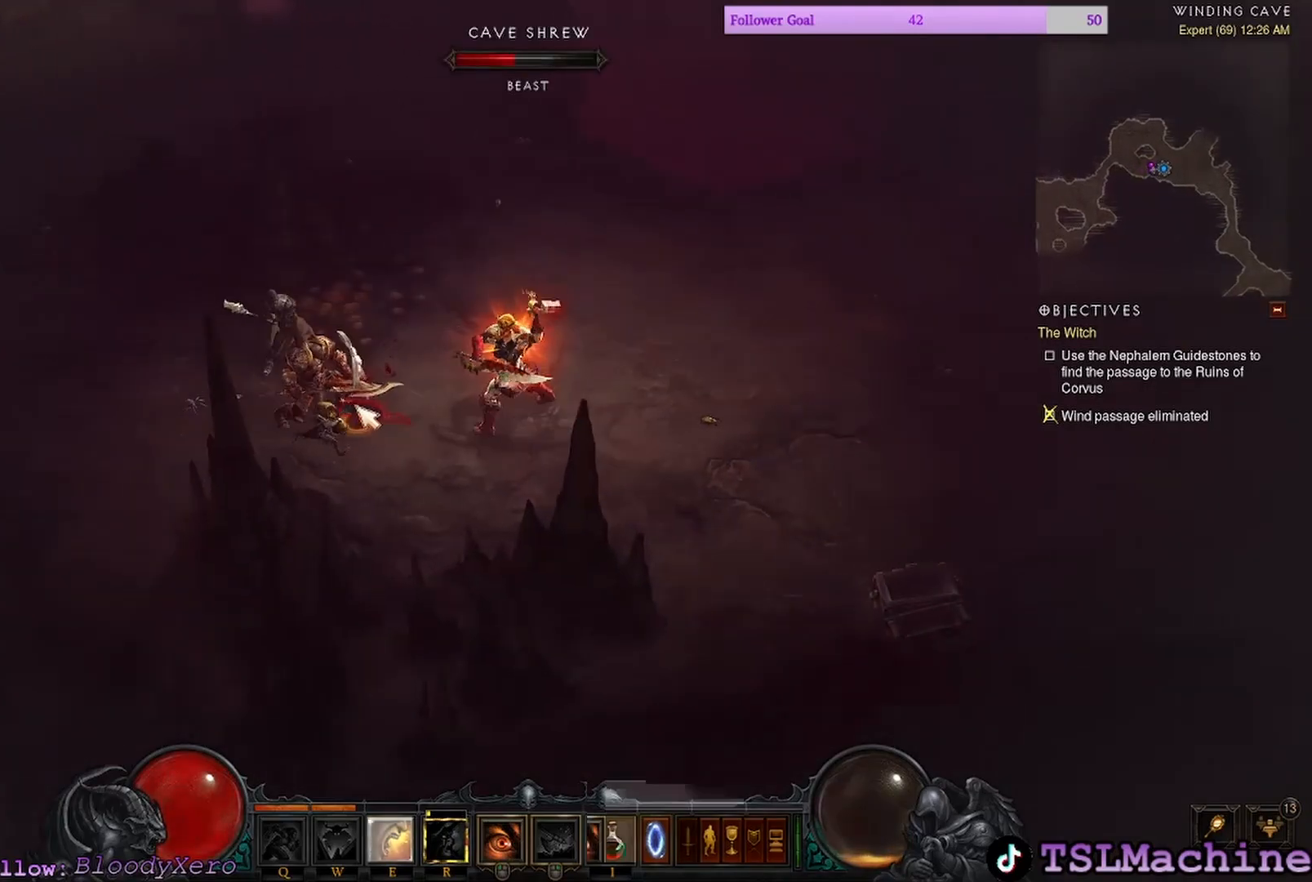
{"keys": [], "mouse": ["left"], "events": []}
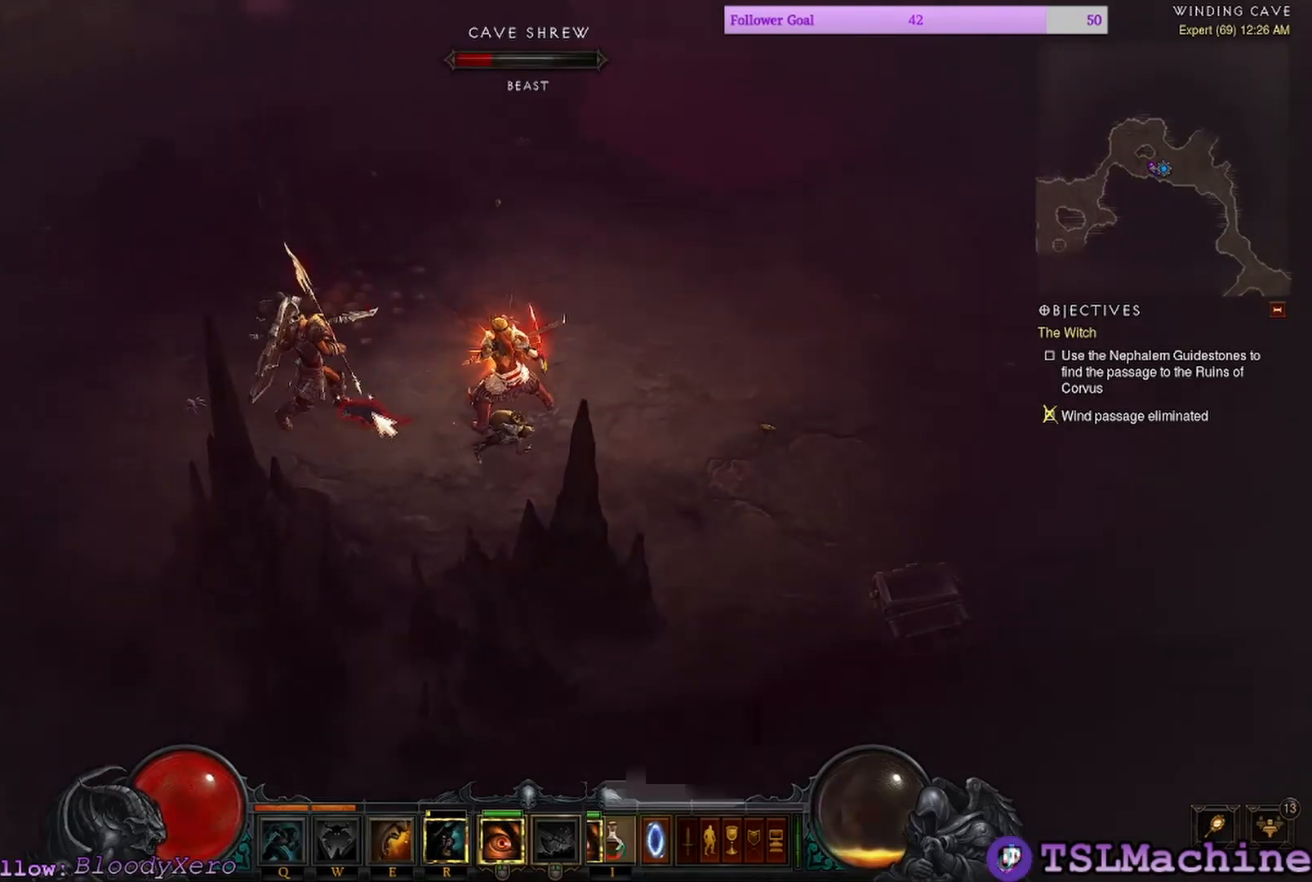
{"keys": [], "mouse": ["left"], "events": []}
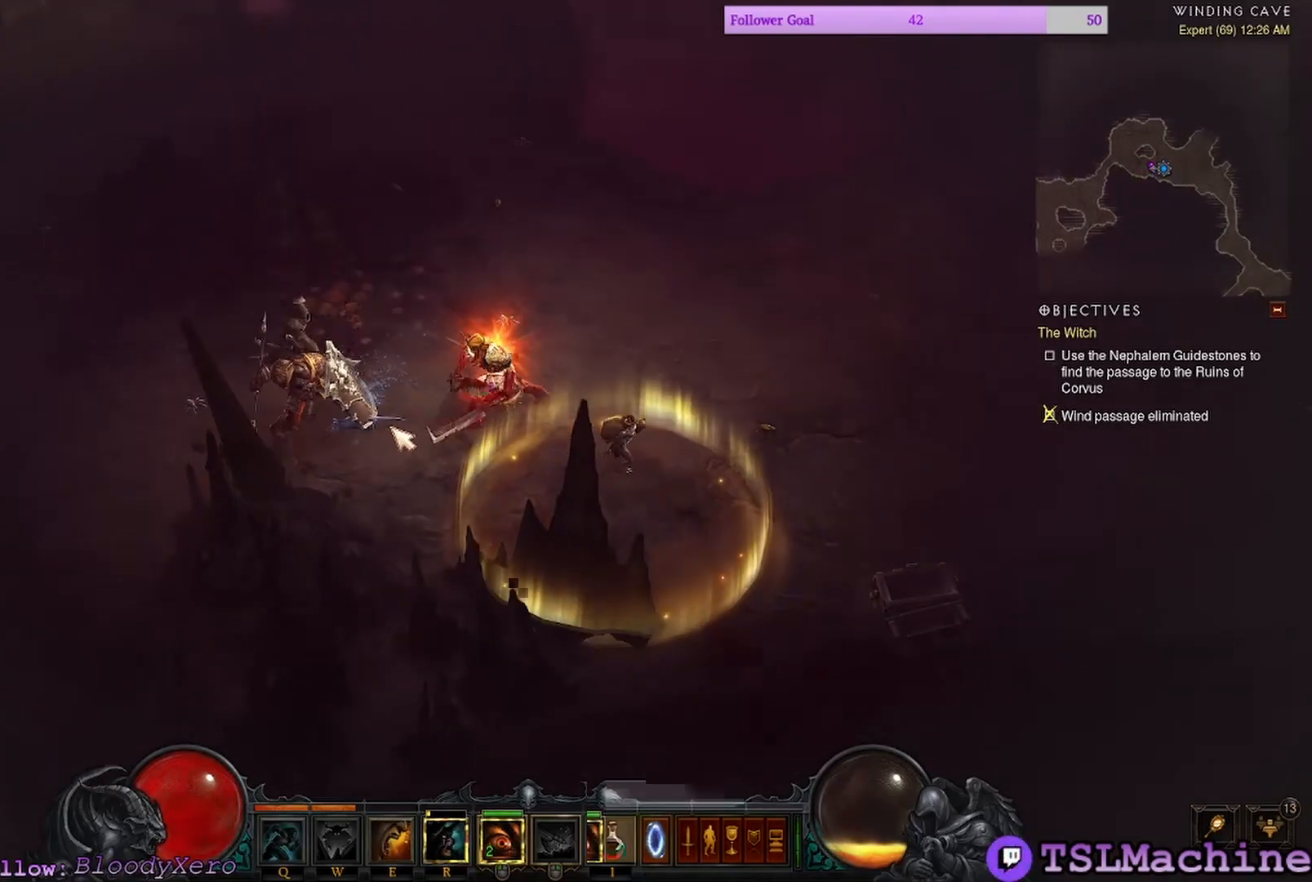
{"keys": [], "mouse": ["left"], "events": []}
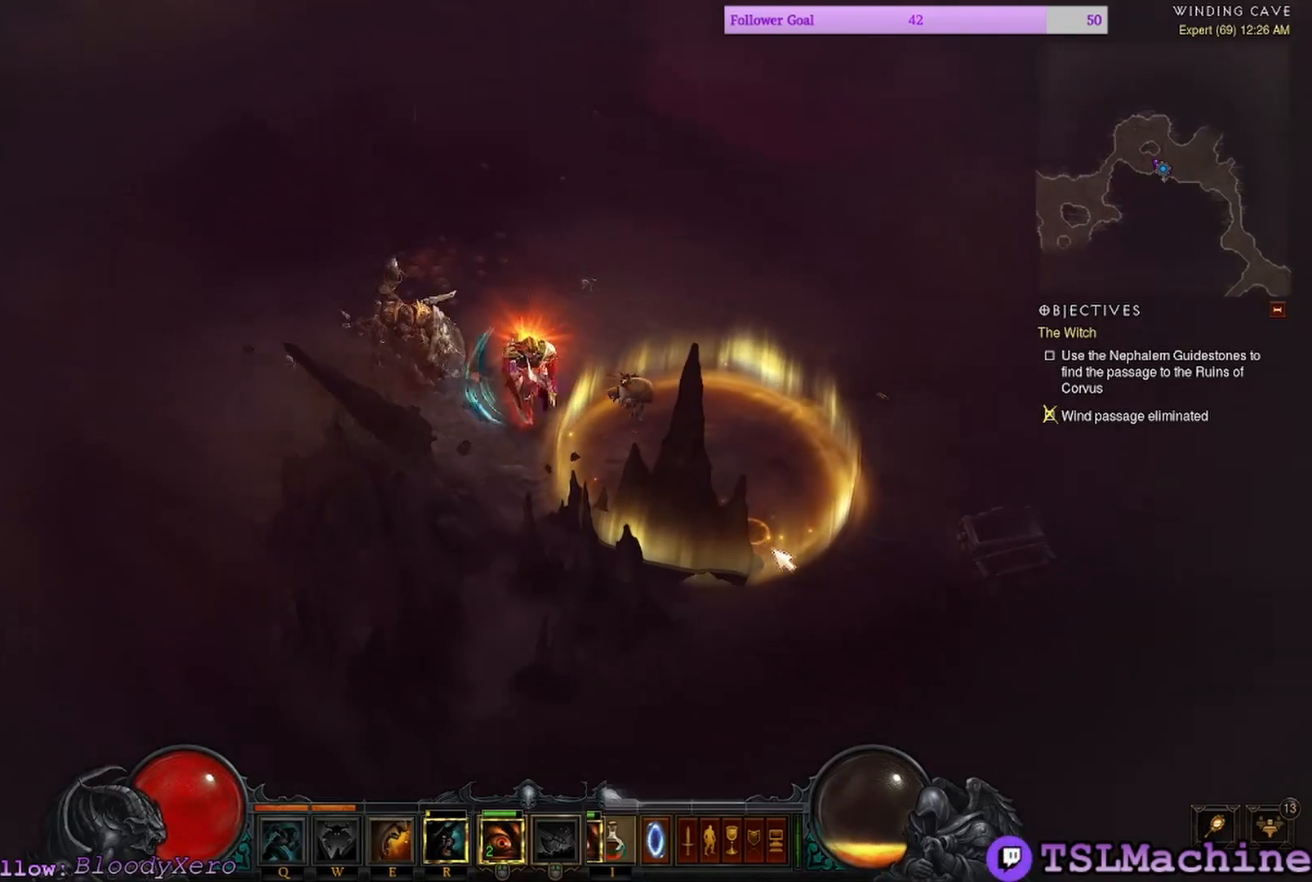
{"keys": ["e"], "mouse": ["left"], "events": [[367, "e", "down"]]}
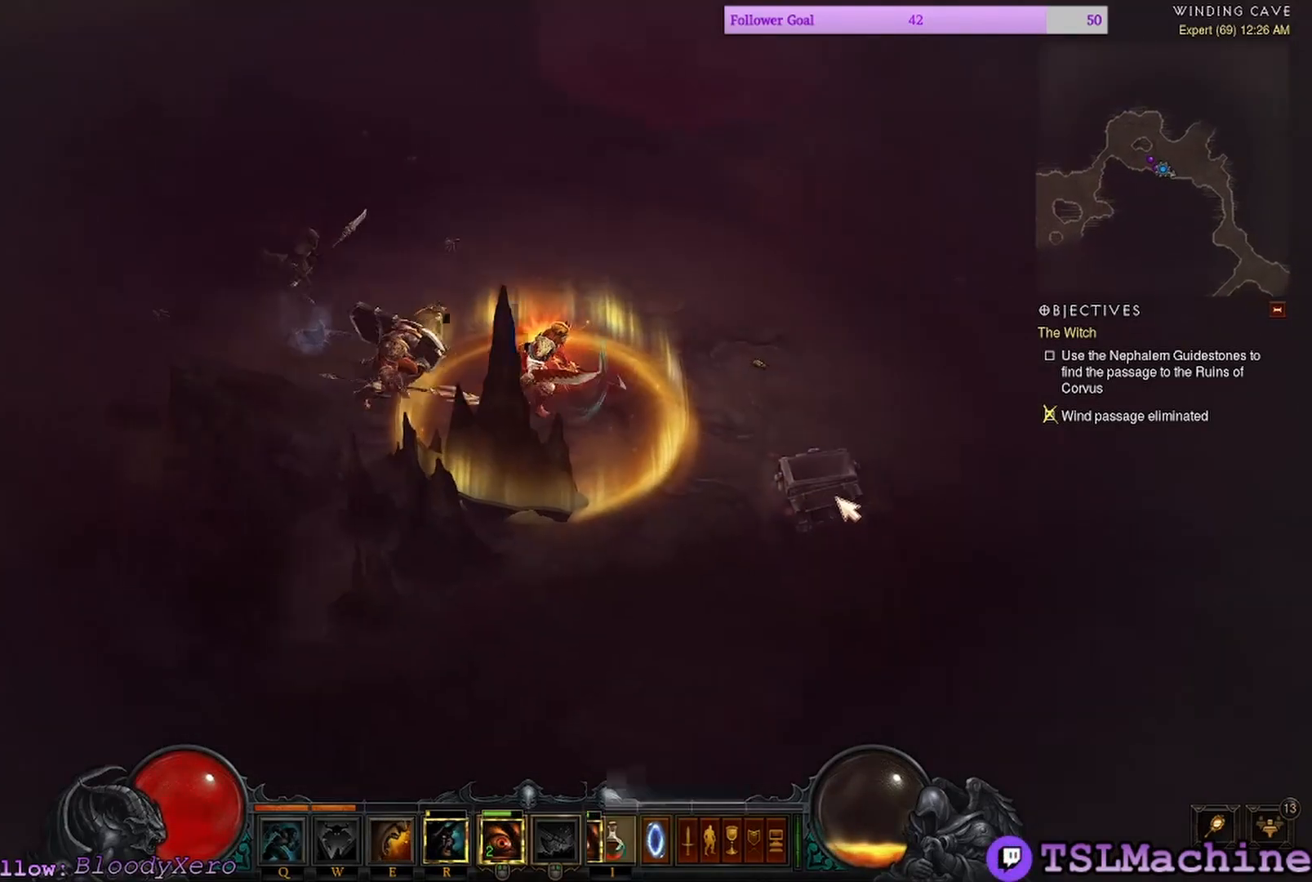
{"keys": ["q"], "mouse": ["left"], "events": [[284, "e", "up"], [450, "q", "down"]]}
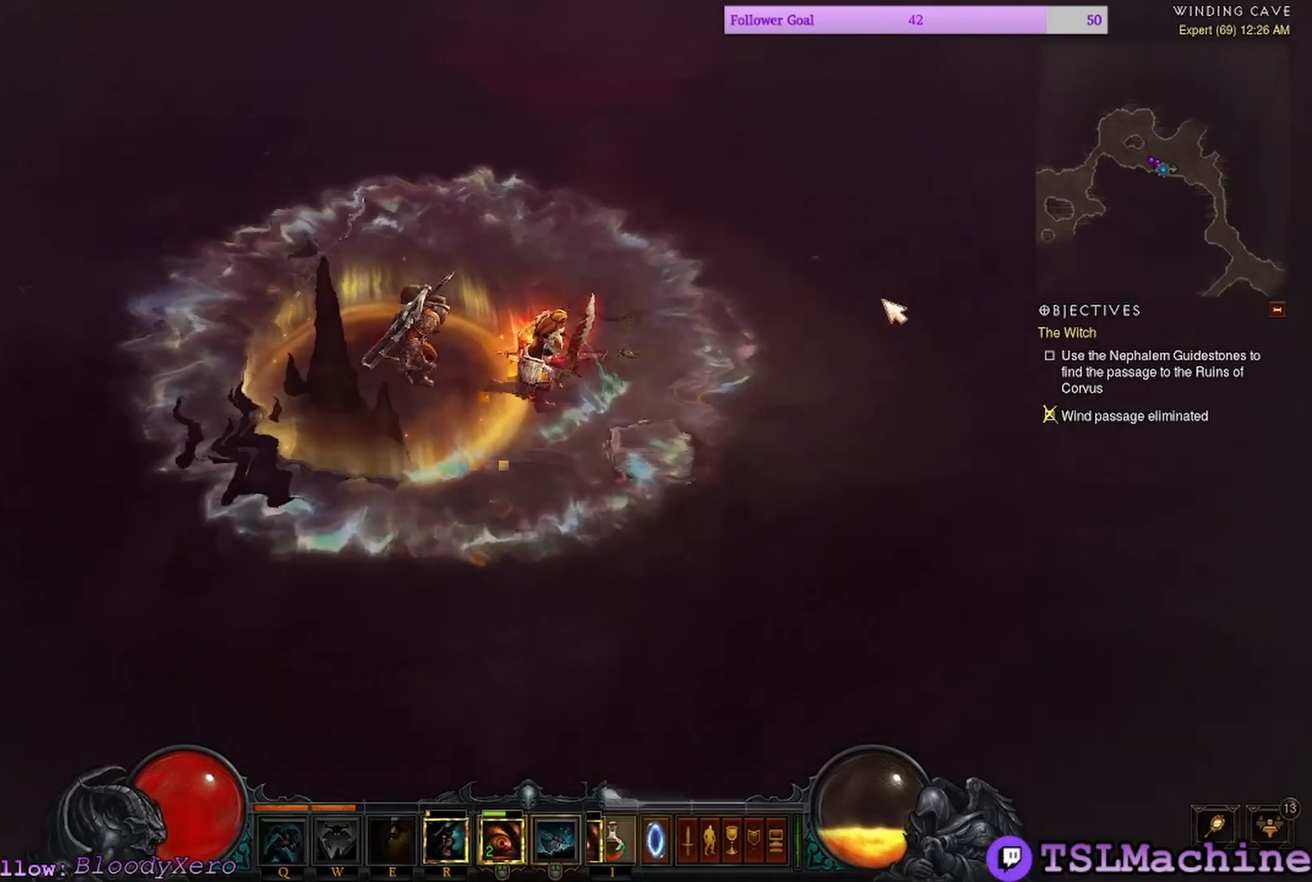
{"keys": [], "mouse": ["left"], "events": [[367, "q", "up"]]}
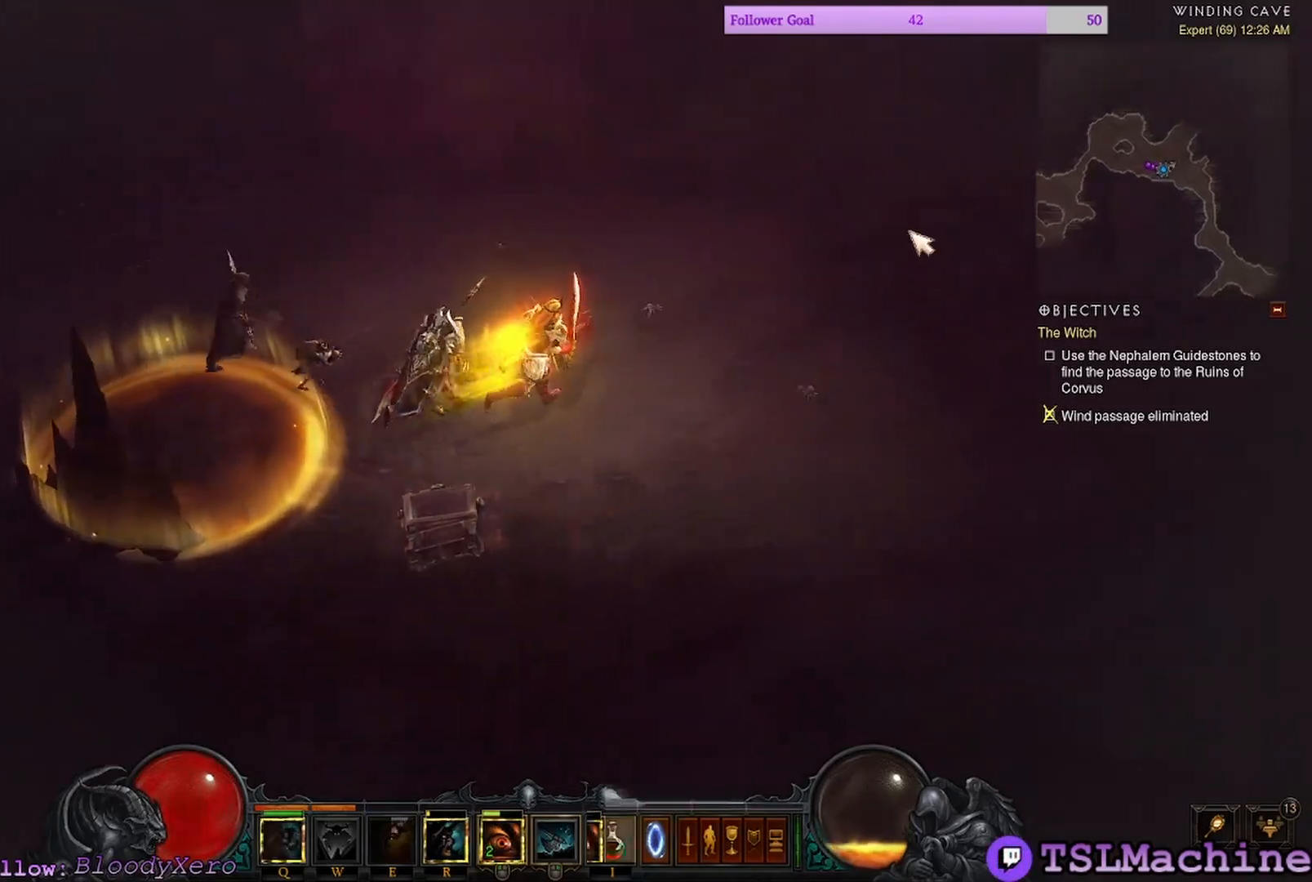
{"keys": [], "mouse": ["left"], "events": []}
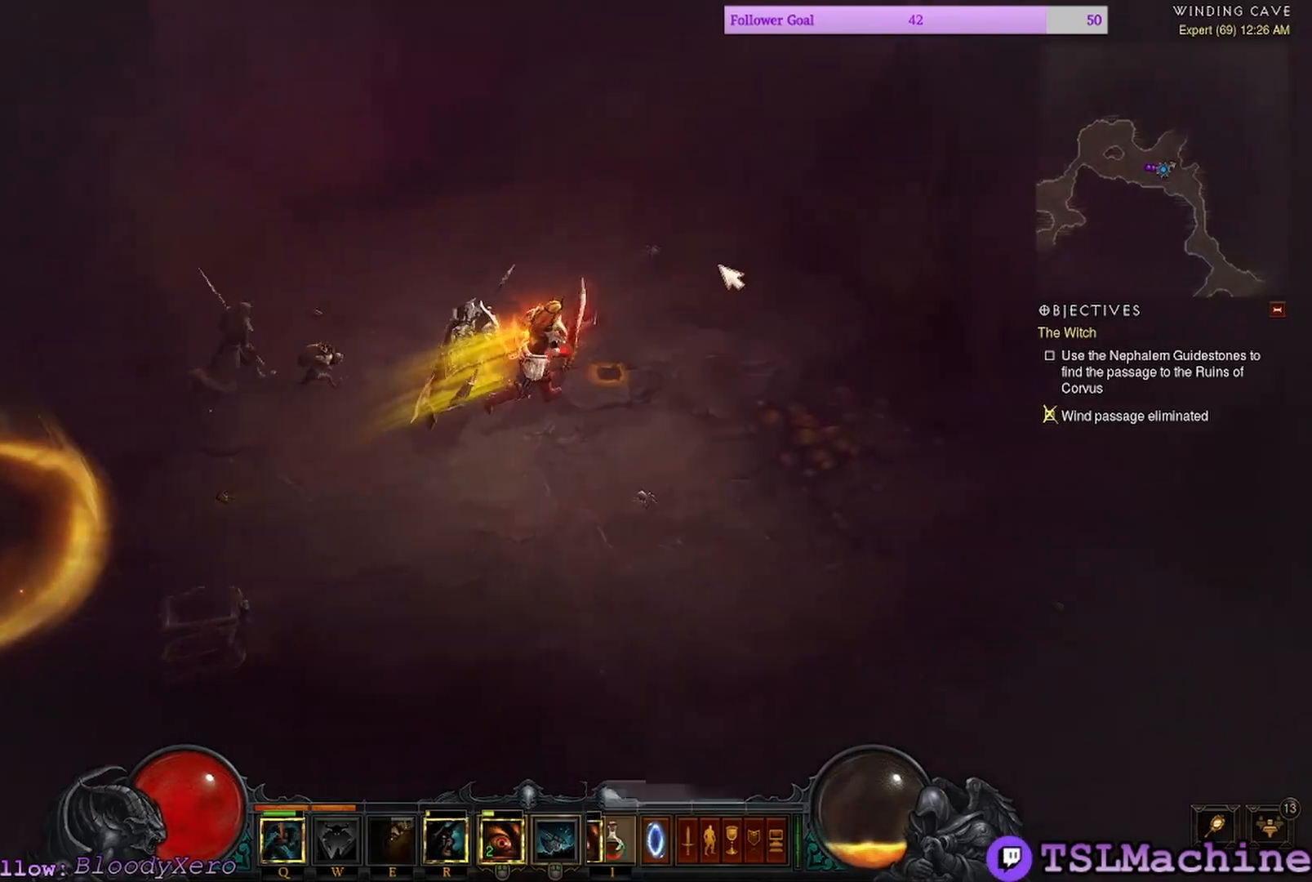
{"keys": [], "mouse": ["left"], "events": []}
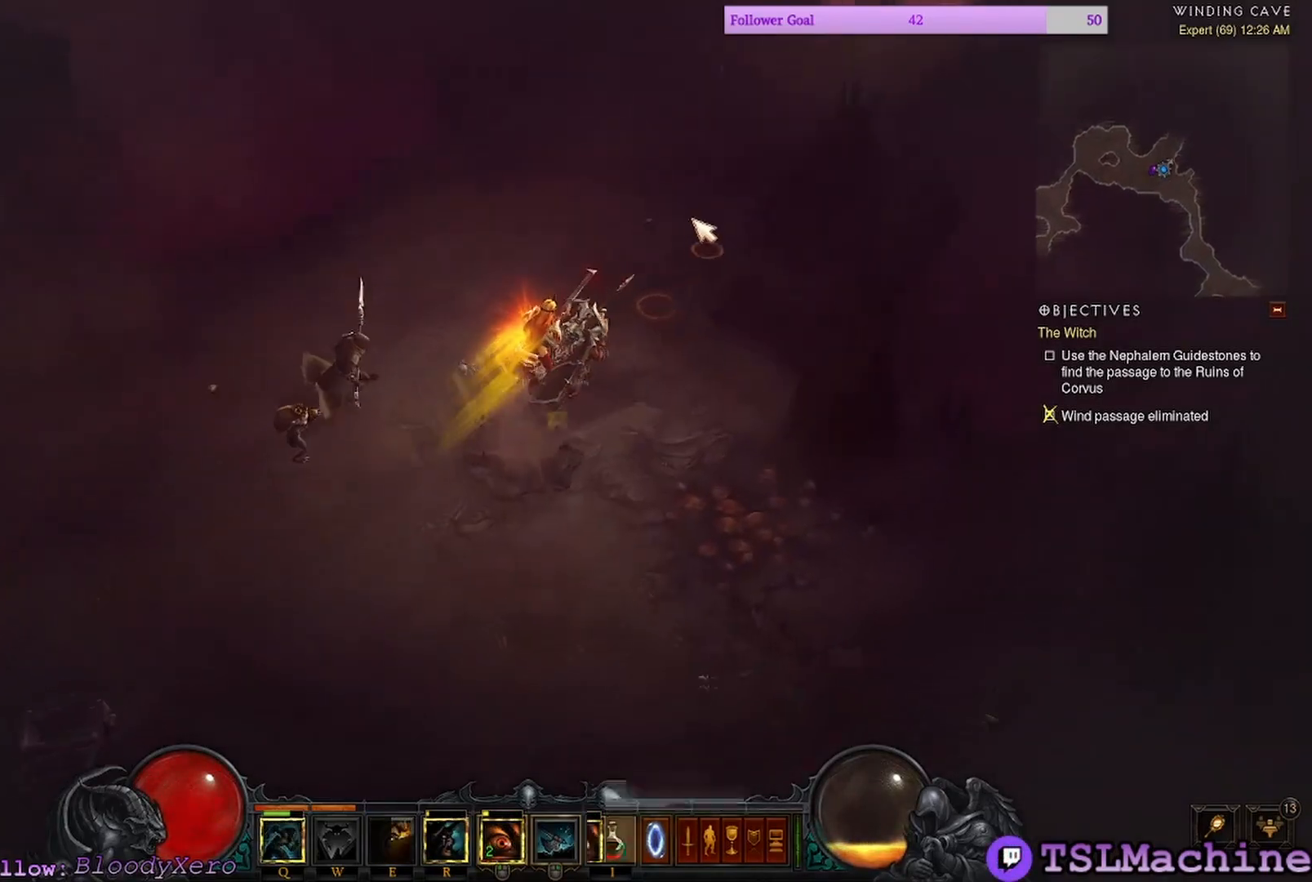
{"keys": [], "mouse": ["left"]}
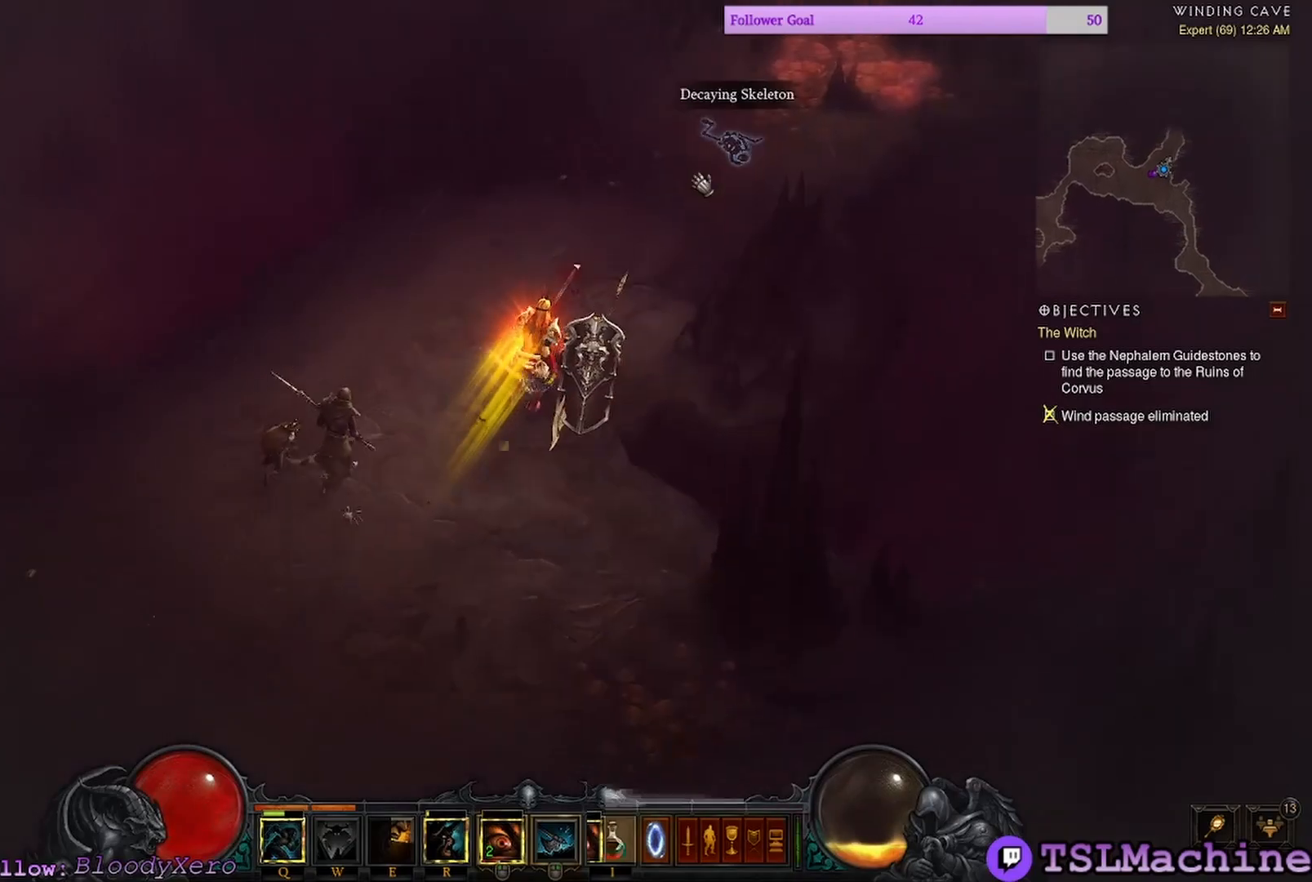
{"keys": [], "mouse": ["left"], "events": []}
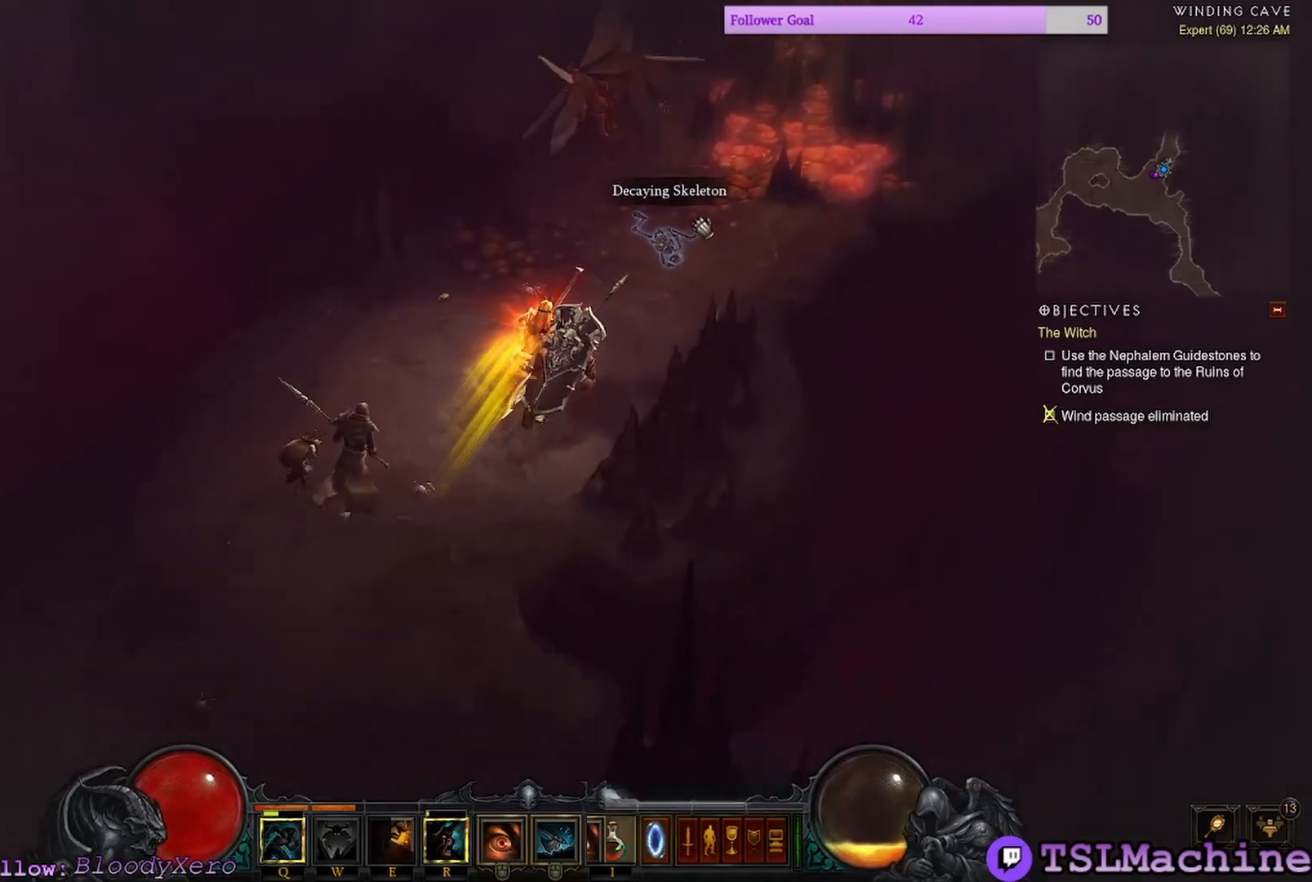
{"keys": [], "mouse": ["left"], "events": []}